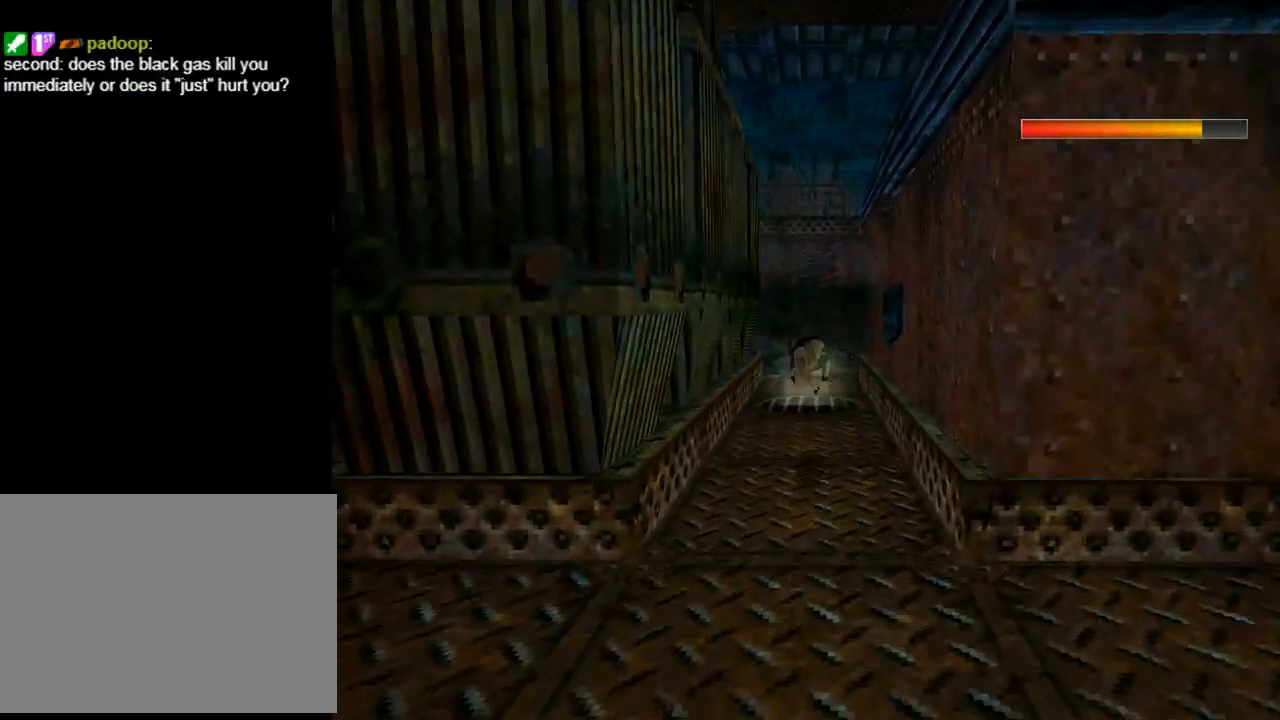
Gameplay with a controller (PlayStation layout); each line is a JSON object with the inputs held at the frame after it. "events" lists button and stick changes between this image and that frame as [ms after this image, input, new state], when the widget could be followed in between. Not read: right_stick.
{"buttons": ["SQUARE", "R2", "DPAD_UP"], "left_stick": "center", "events": []}
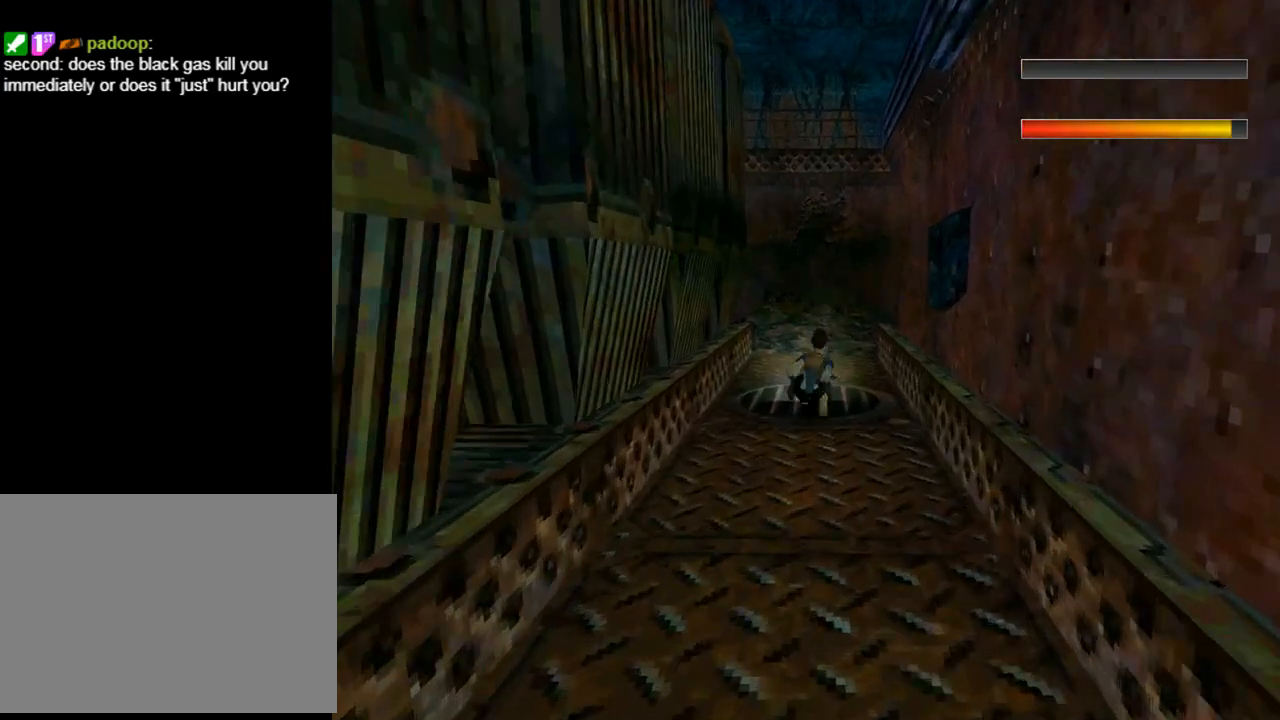
{"buttons": ["DPAD_UP"], "left_stick": "center", "events": [[133, "SQUARE", "up"], [267, "R2", "up"]]}
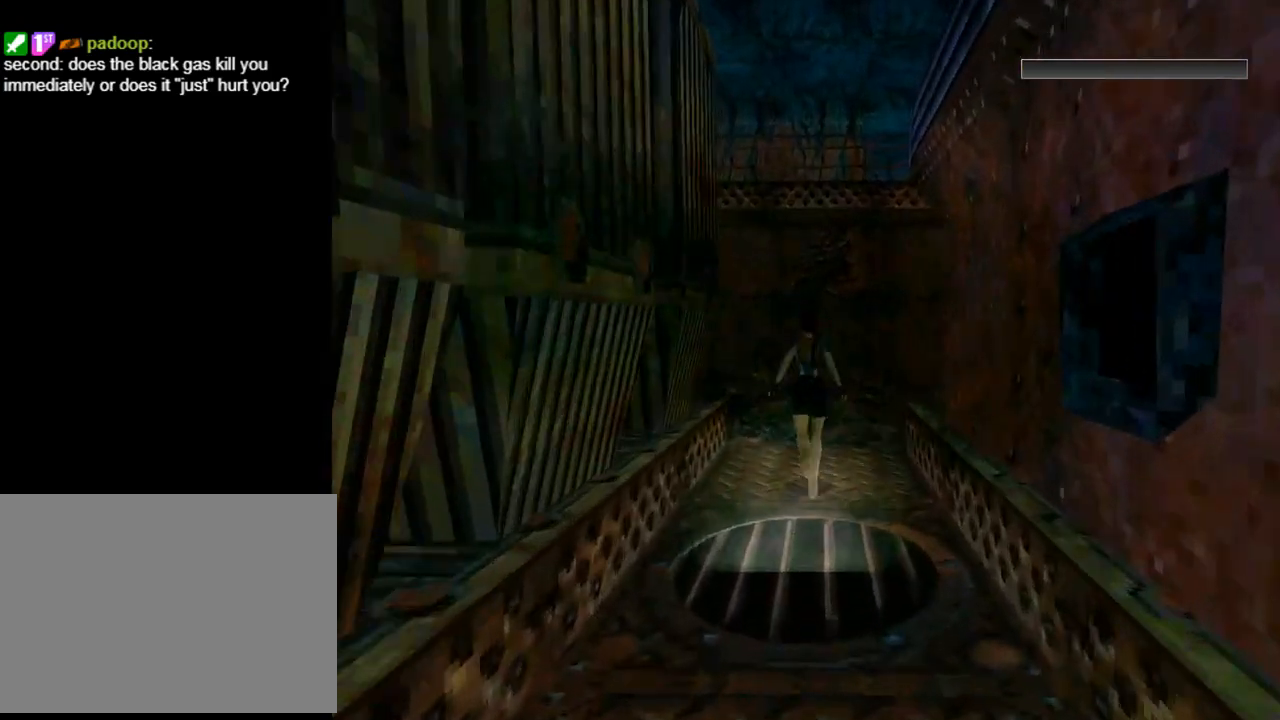
{"buttons": [], "left_stick": "center", "events": [[433, "DPAD_UP", "up"]]}
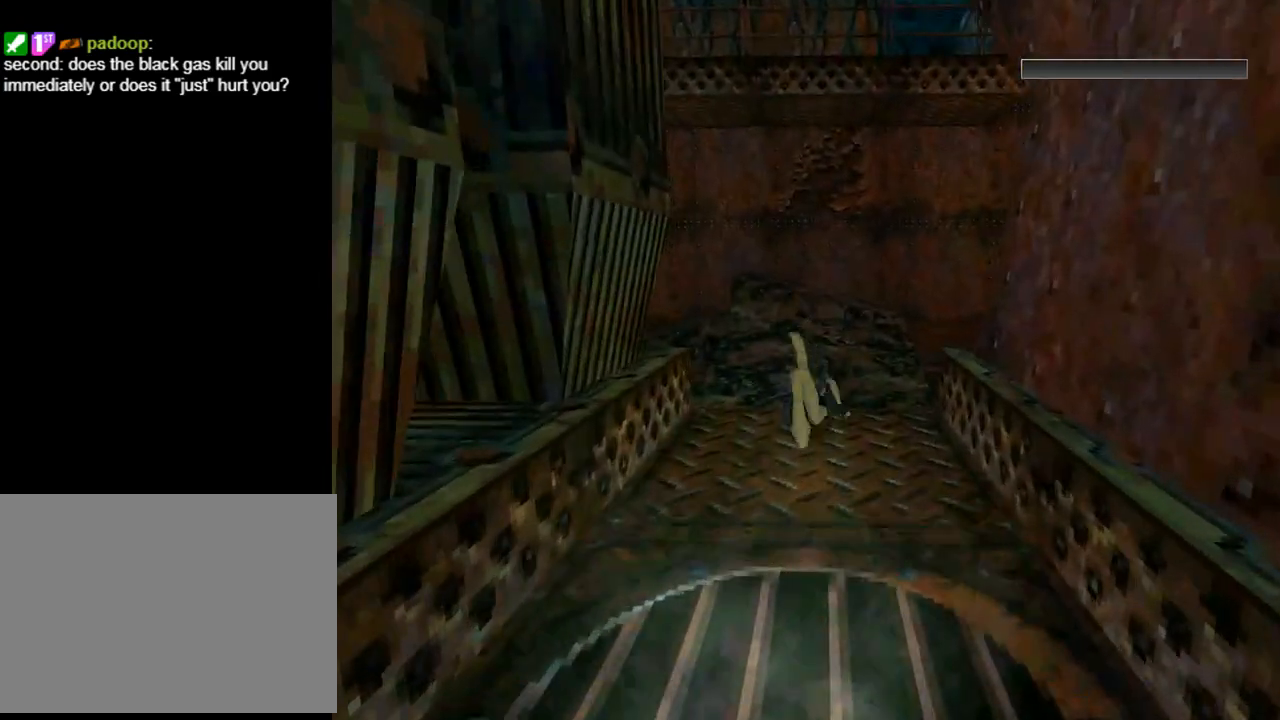
{"buttons": [], "left_stick": "center", "events": []}
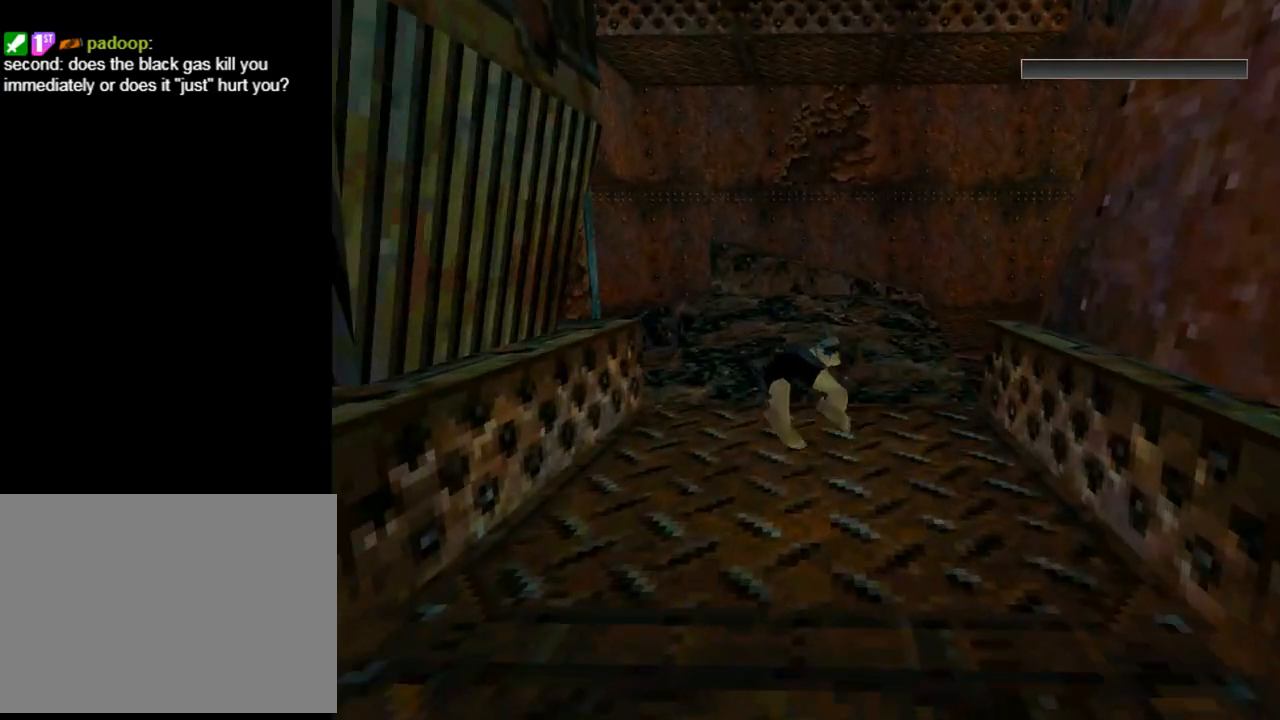
{"buttons": [], "left_stick": "center", "events": []}
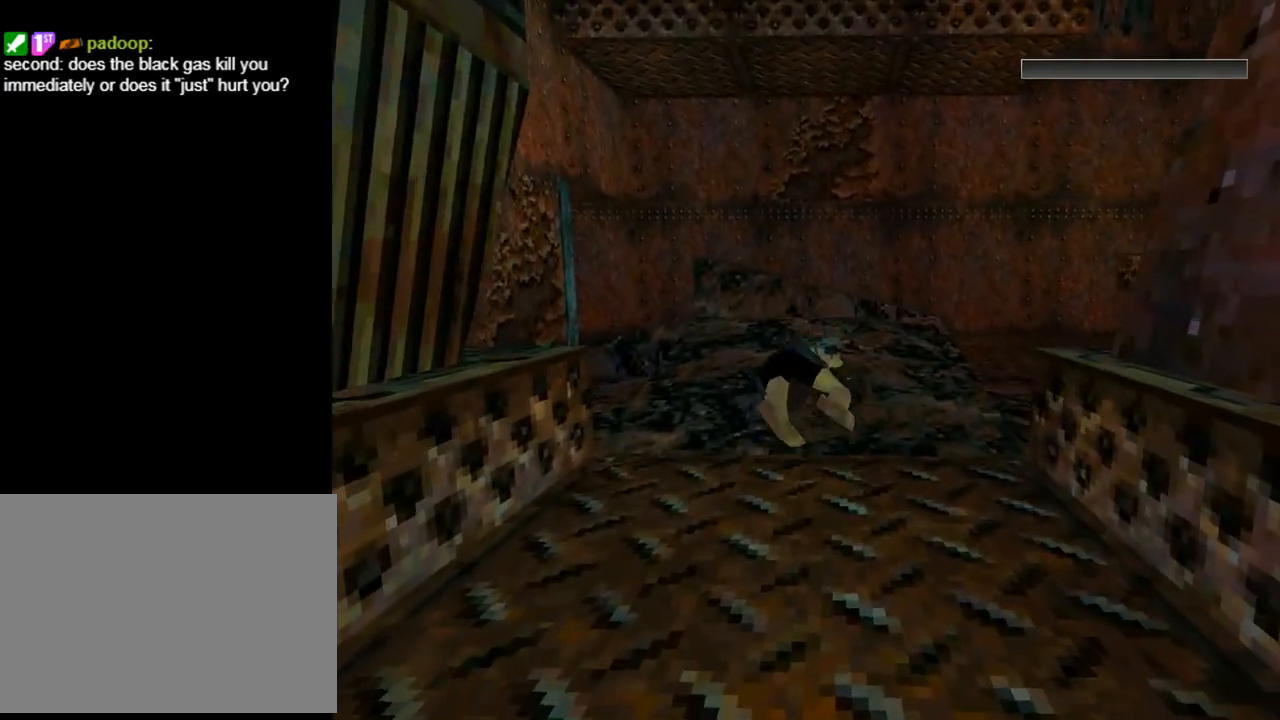
{"buttons": [], "left_stick": "center", "events": []}
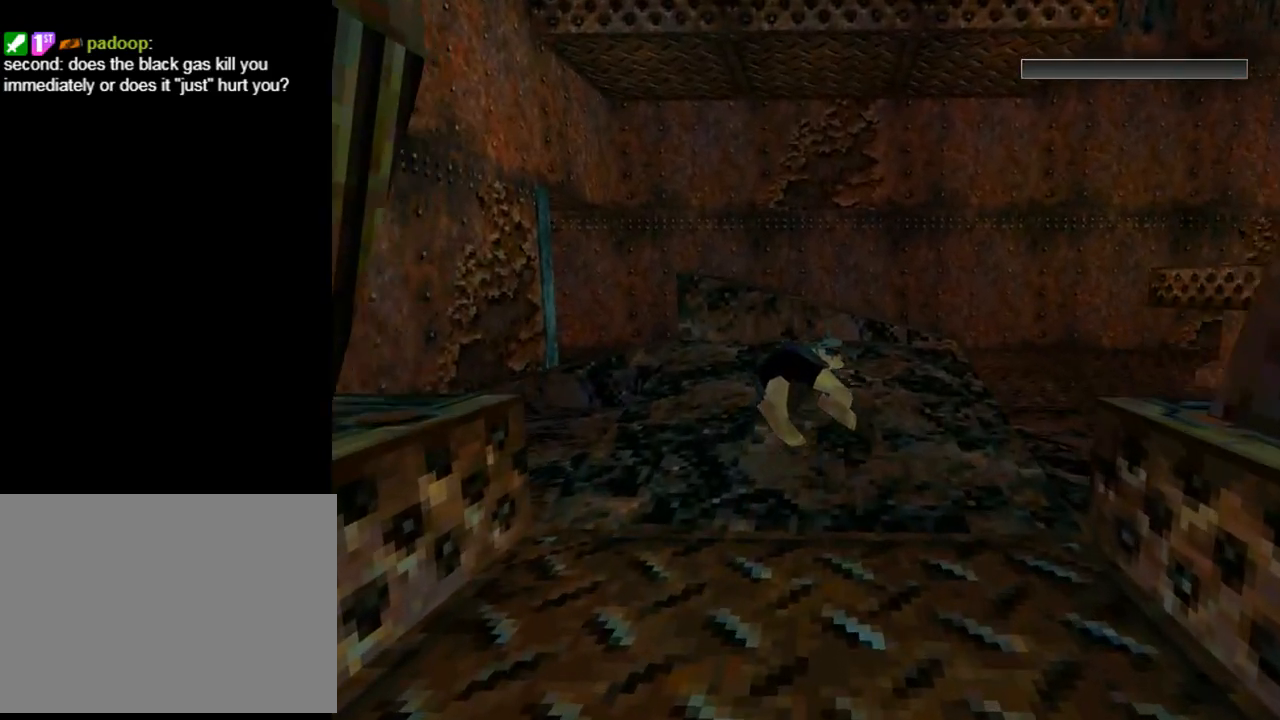
{"buttons": [], "left_stick": "center", "events": []}
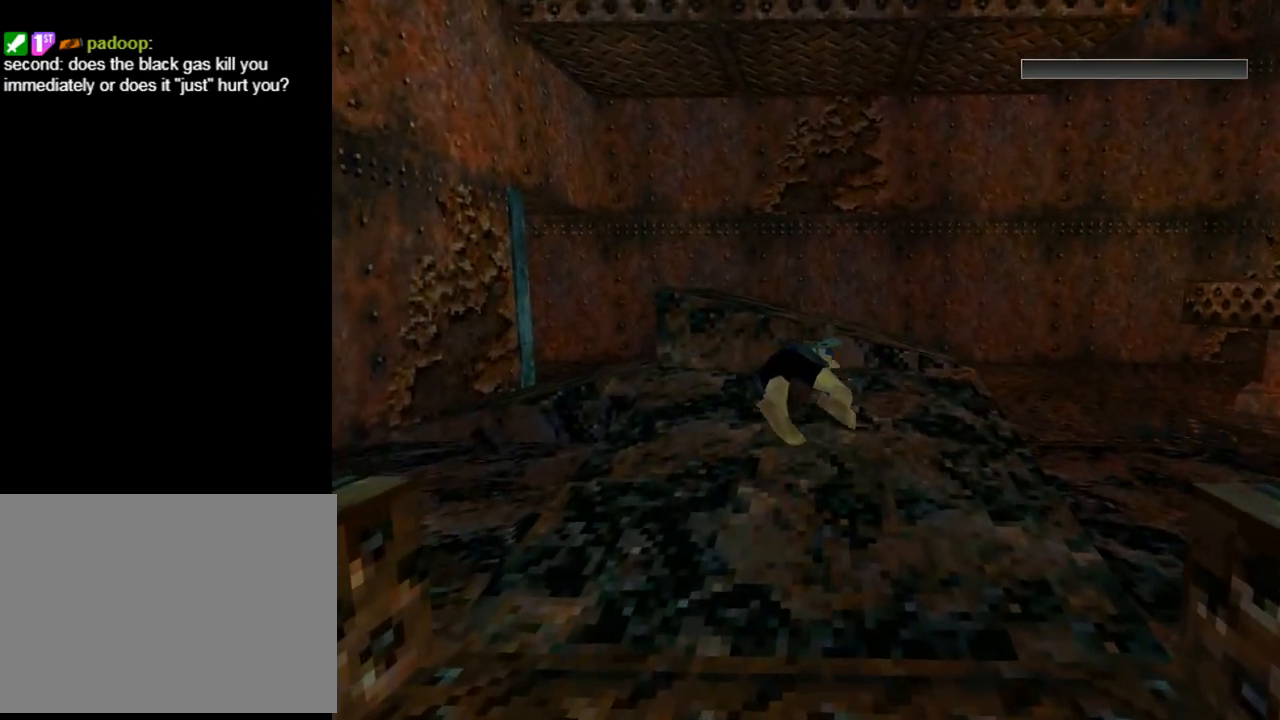
{"buttons": [], "left_stick": "center", "events": []}
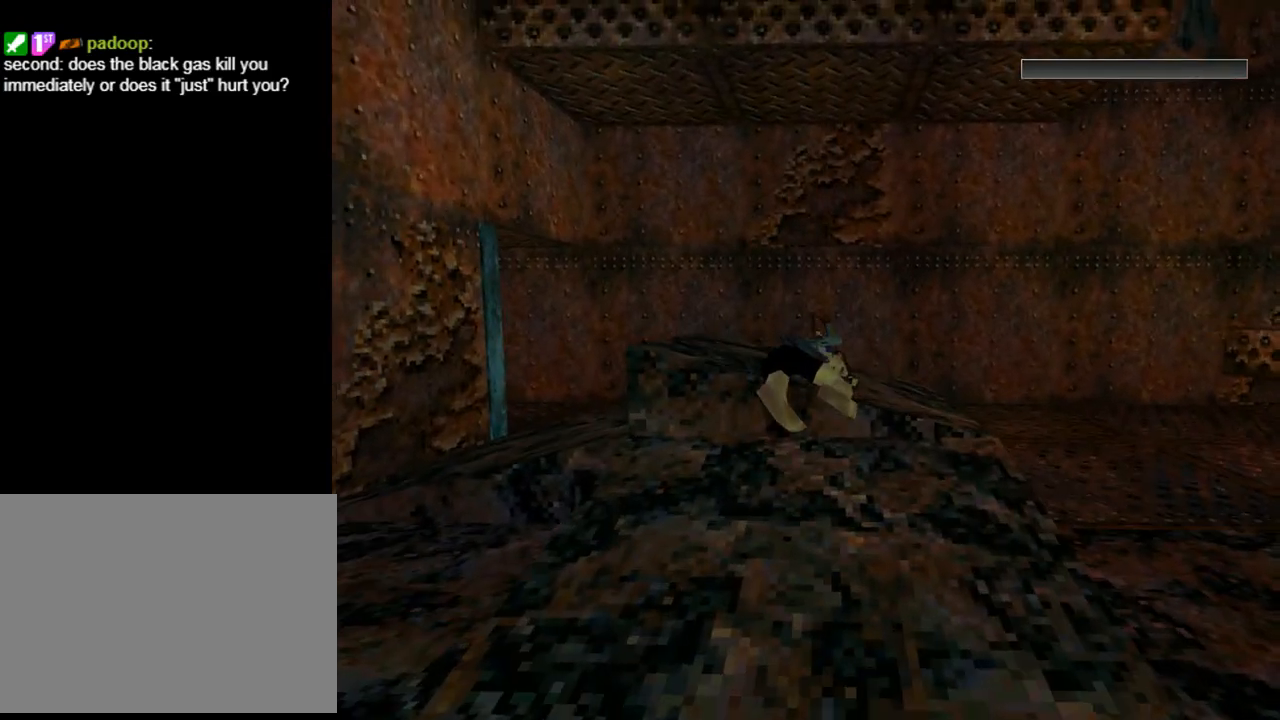
{"buttons": [], "left_stick": "center", "events": []}
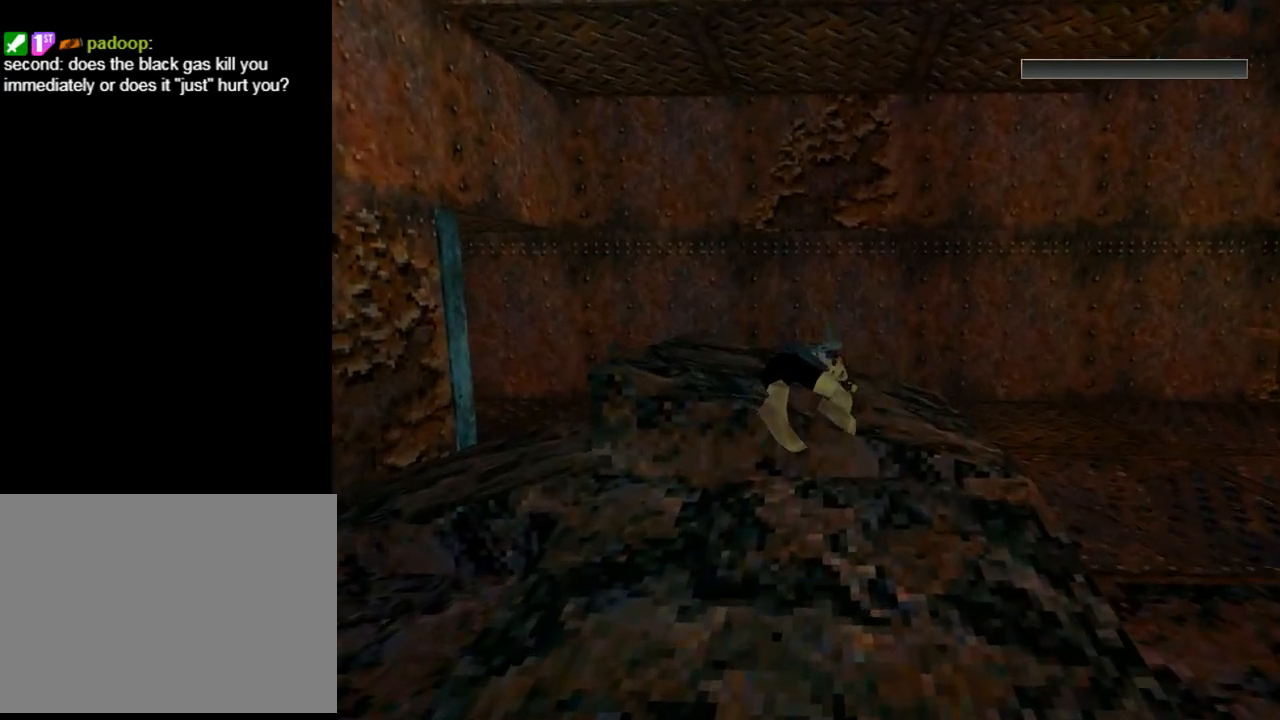
{"buttons": [], "left_stick": "center", "events": []}
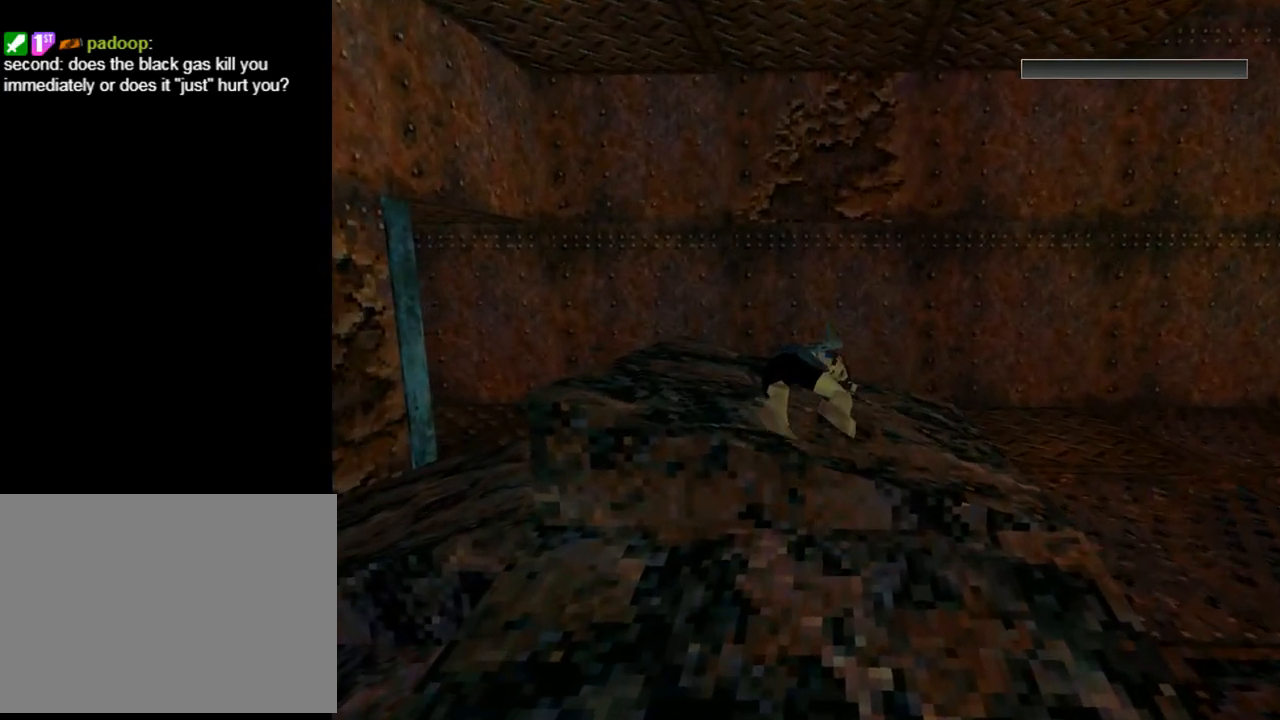
{"buttons": [], "left_stick": "center", "events": []}
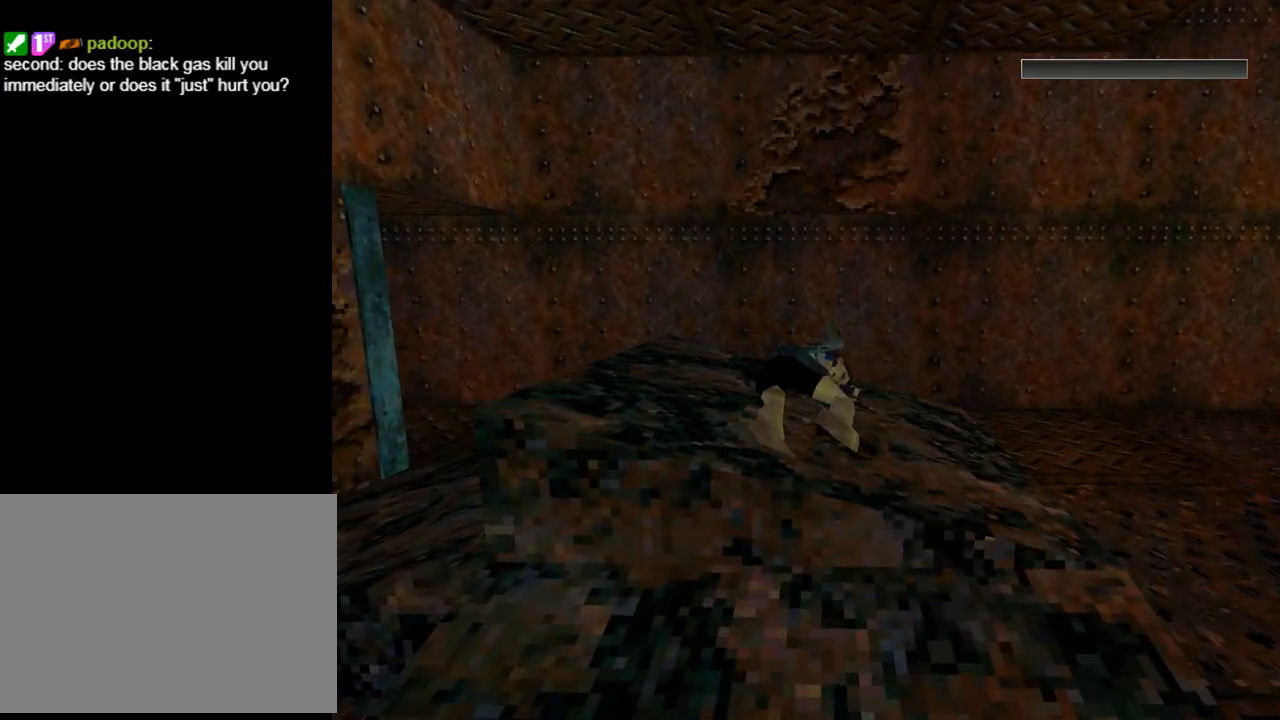
{"buttons": [], "left_stick": "center", "events": []}
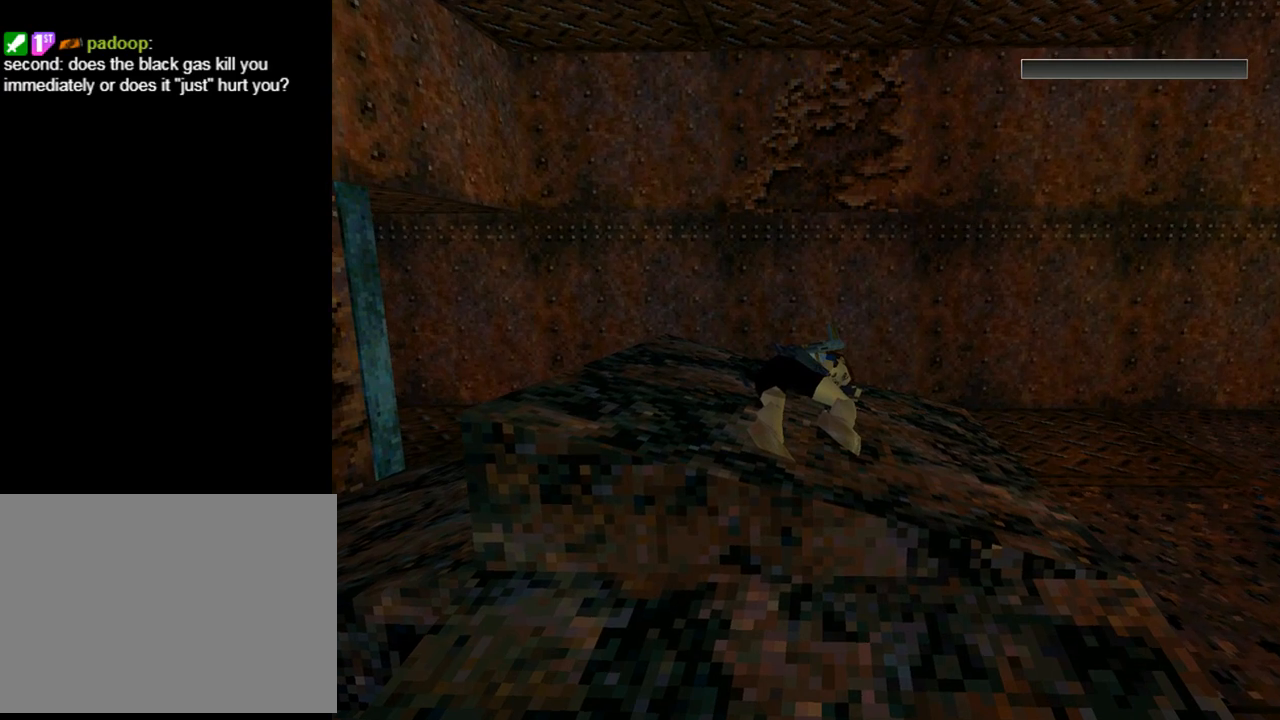
{"buttons": [], "left_stick": "center", "events": [[100, "CROSS", "down"], [233, "CROSS", "up"]]}
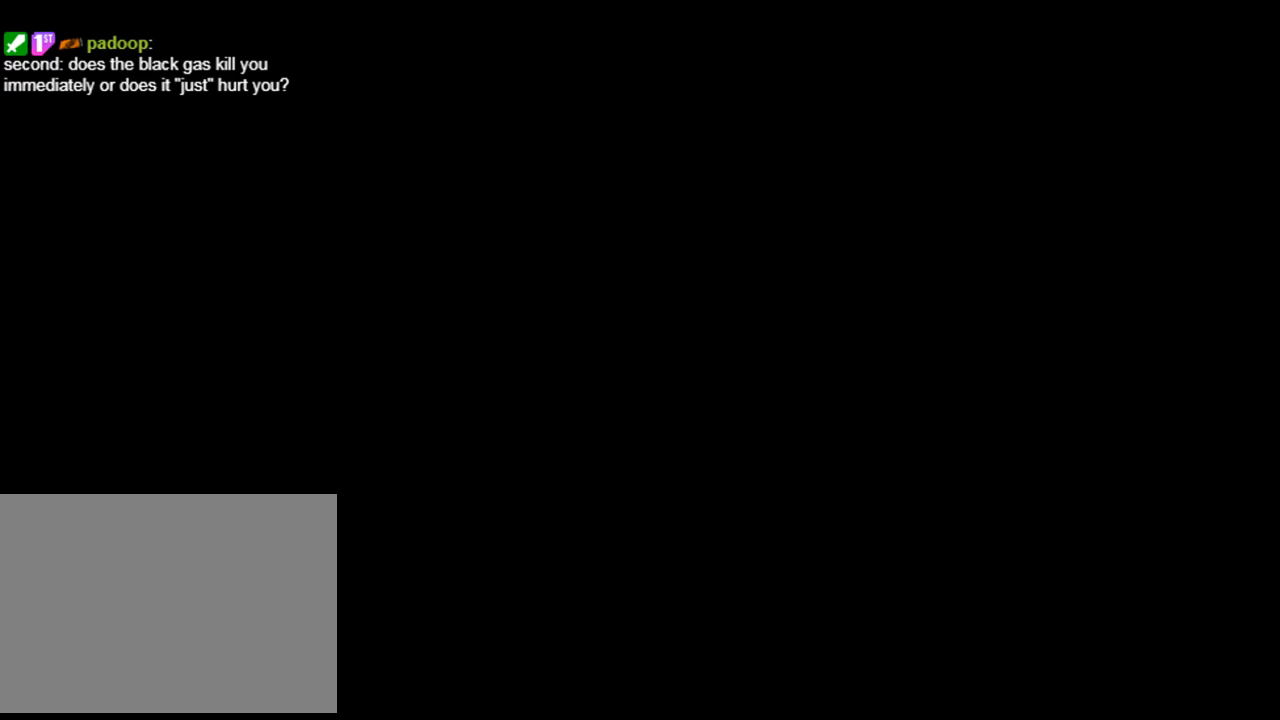
{"buttons": [], "left_stick": "center", "events": []}
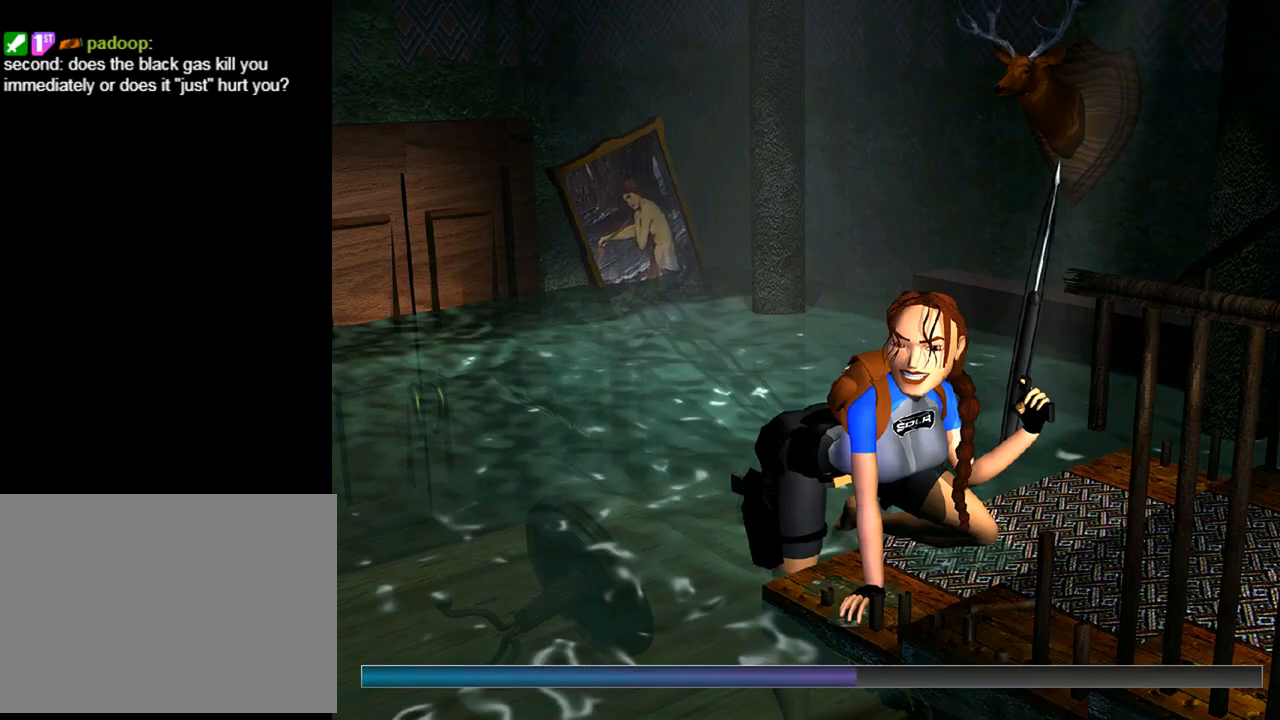
{"buttons": [], "left_stick": "center", "events": []}
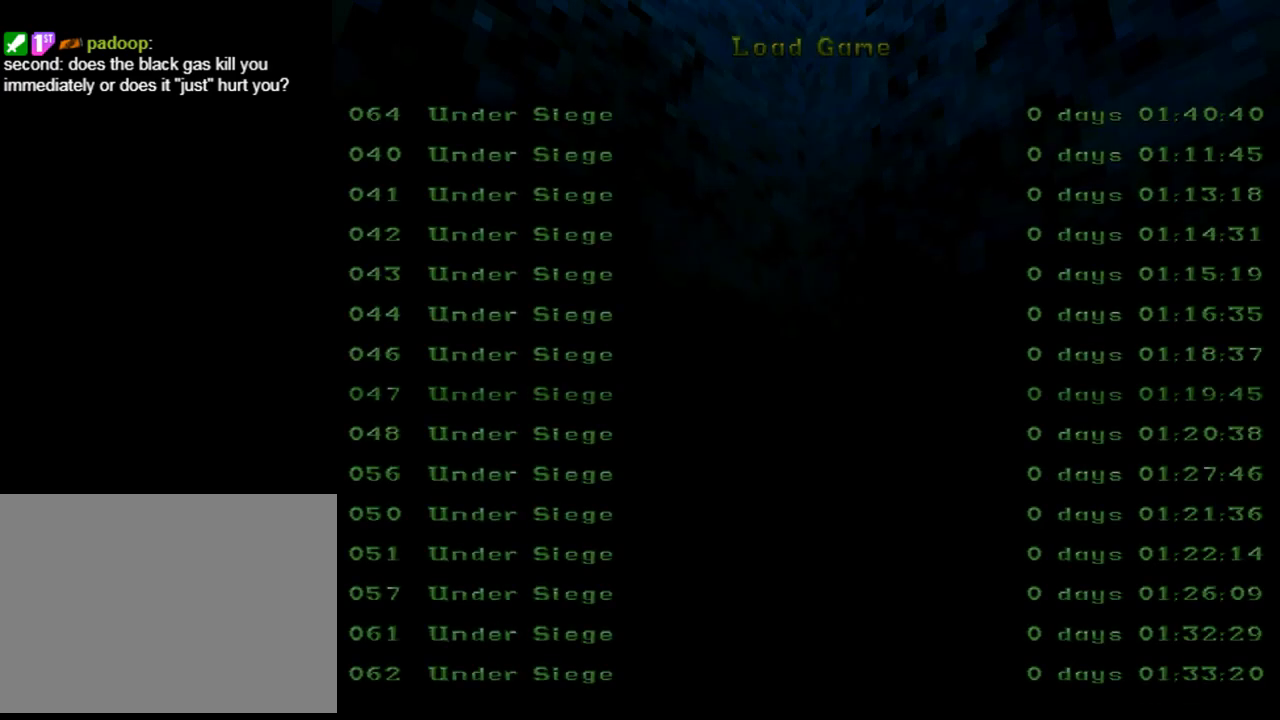
{"buttons": [], "left_stick": "center", "events": []}
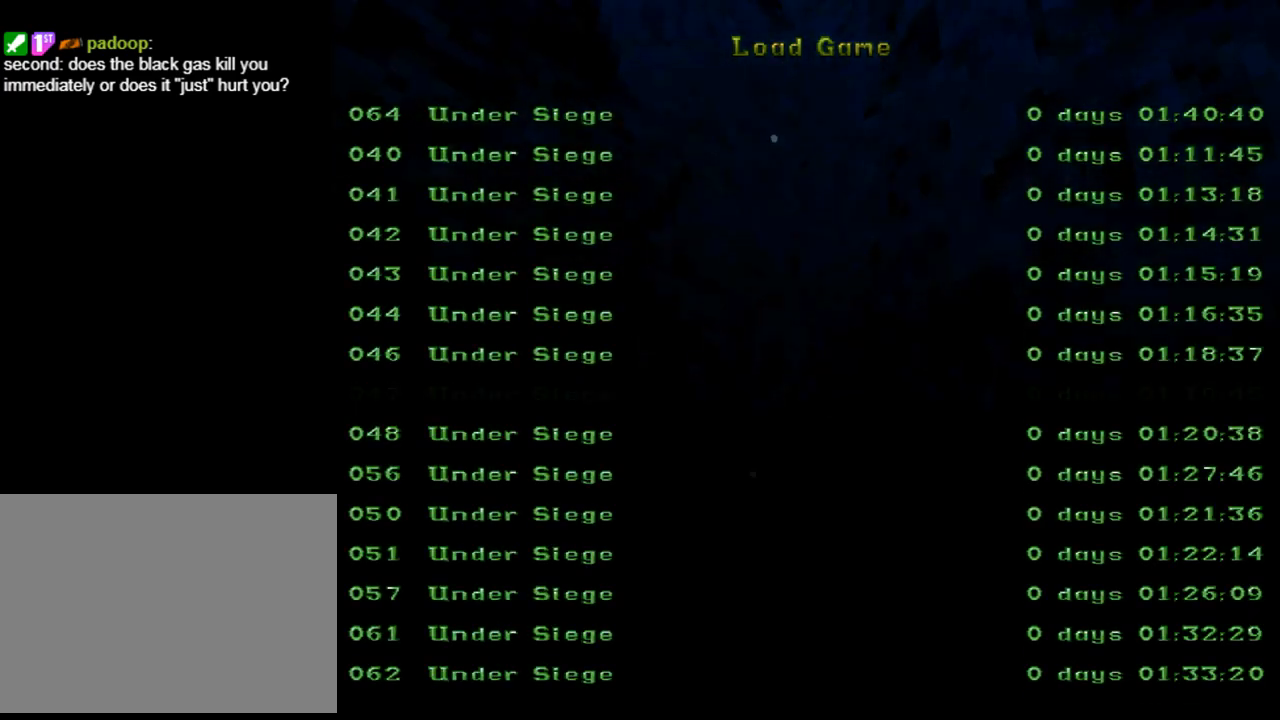
{"buttons": [], "left_stick": "center", "events": [[167, "CROSS", "down"], [300, "CROSS", "up"]]}
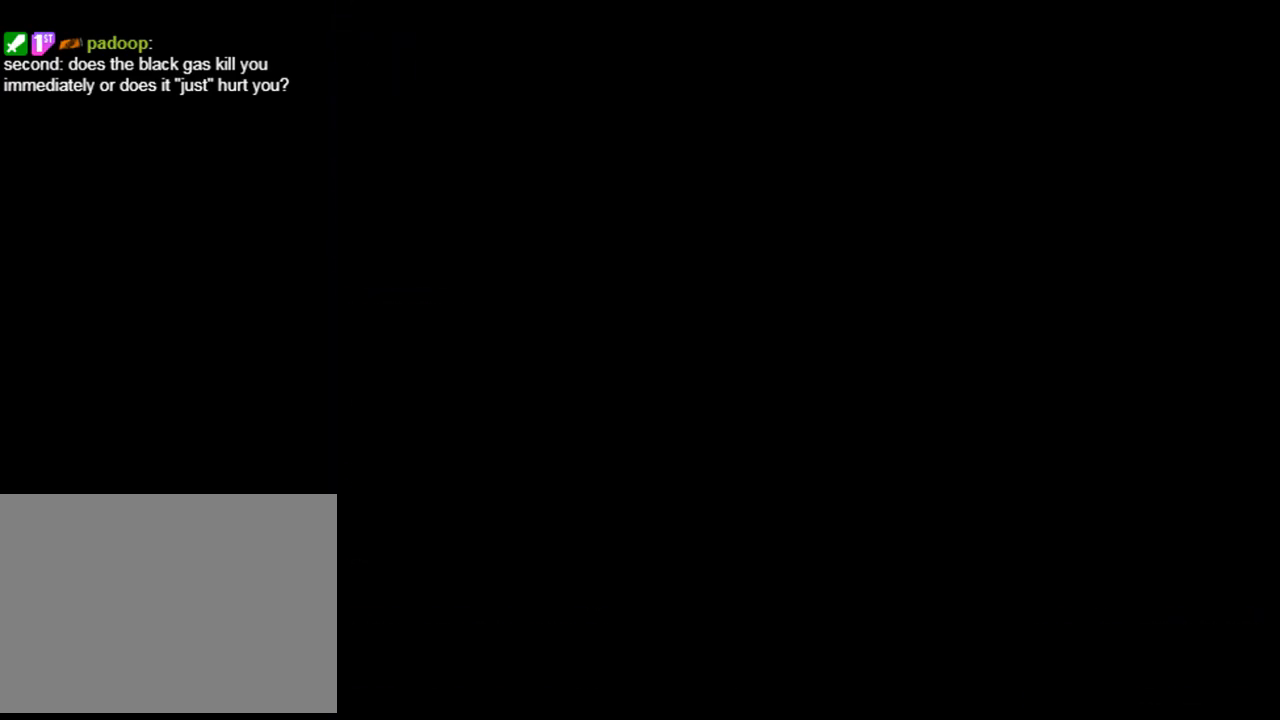
{"buttons": [], "left_stick": "center", "events": []}
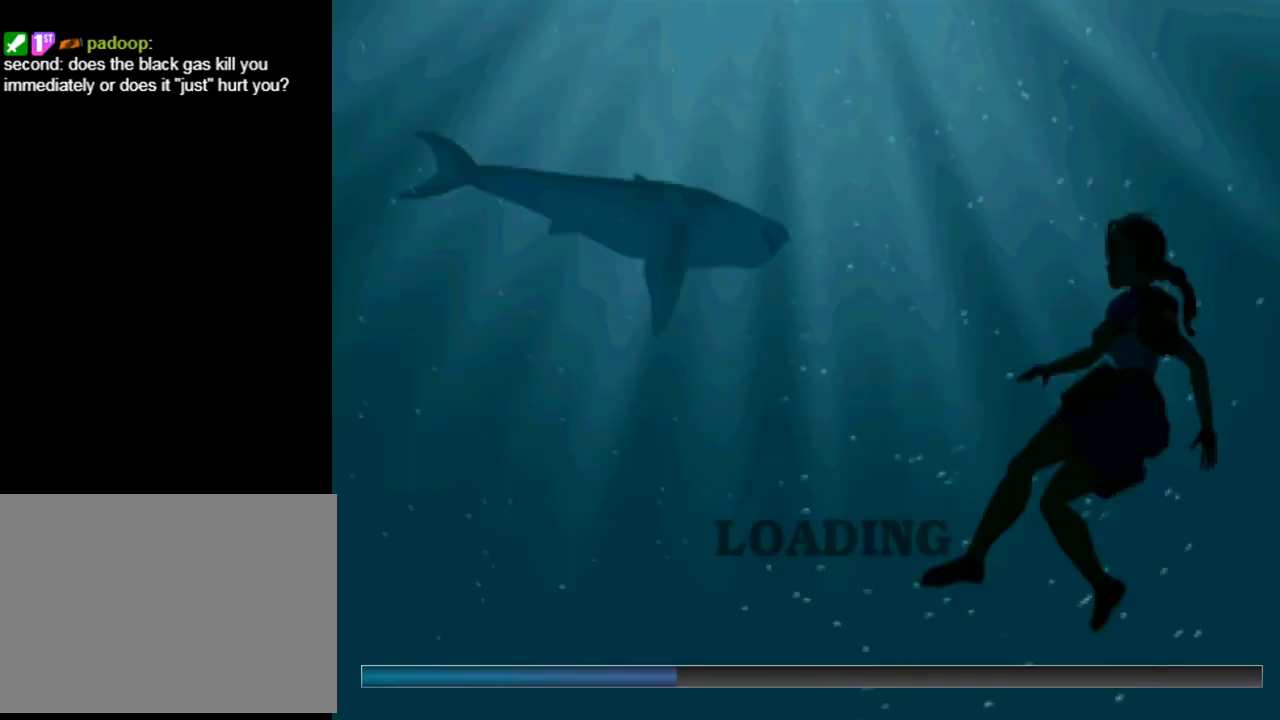
{"buttons": [], "left_stick": "center", "events": []}
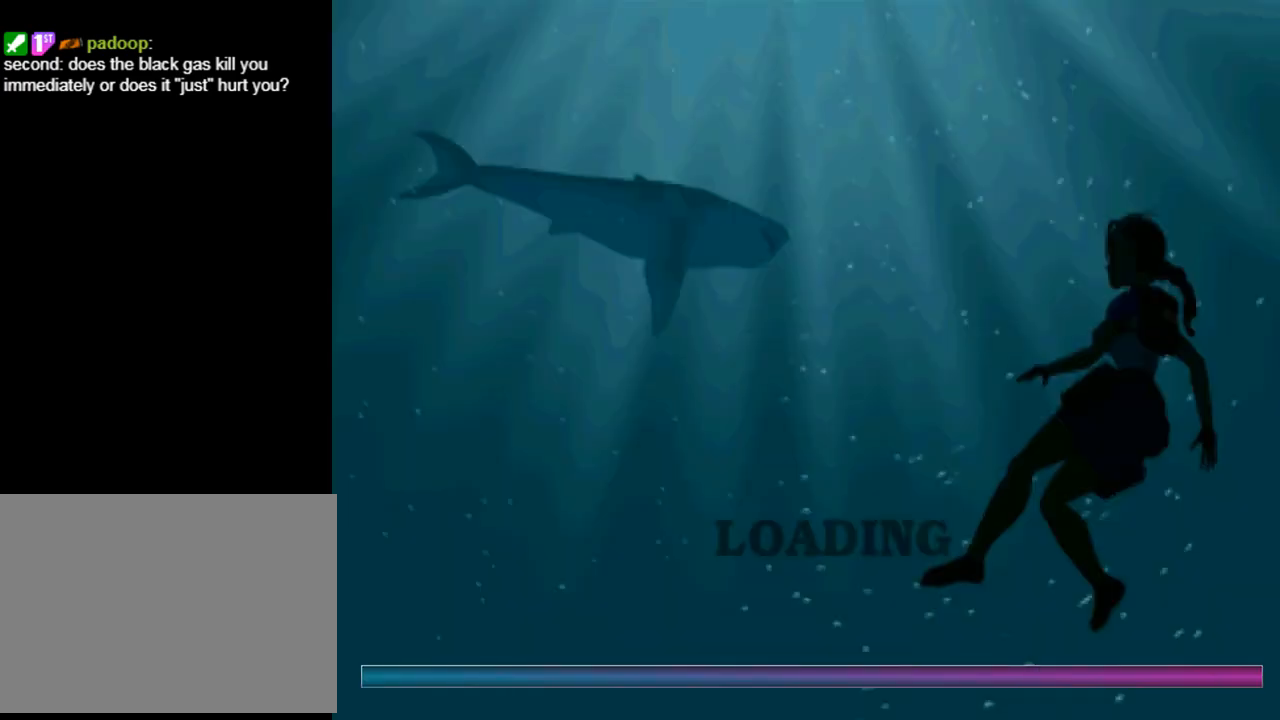
{"buttons": [], "left_stick": "center", "events": []}
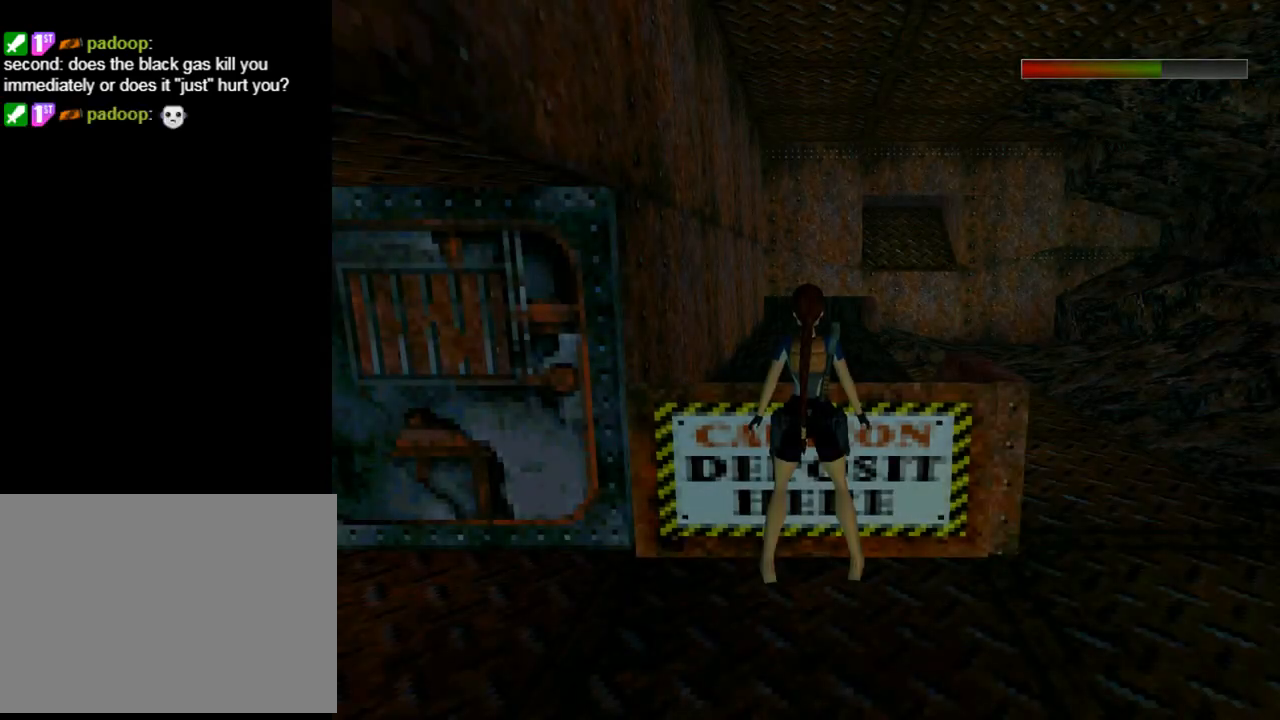
{"buttons": ["DPAD_LEFT"], "left_stick": "center", "events": [[467, "DPAD_LEFT", "down"]]}
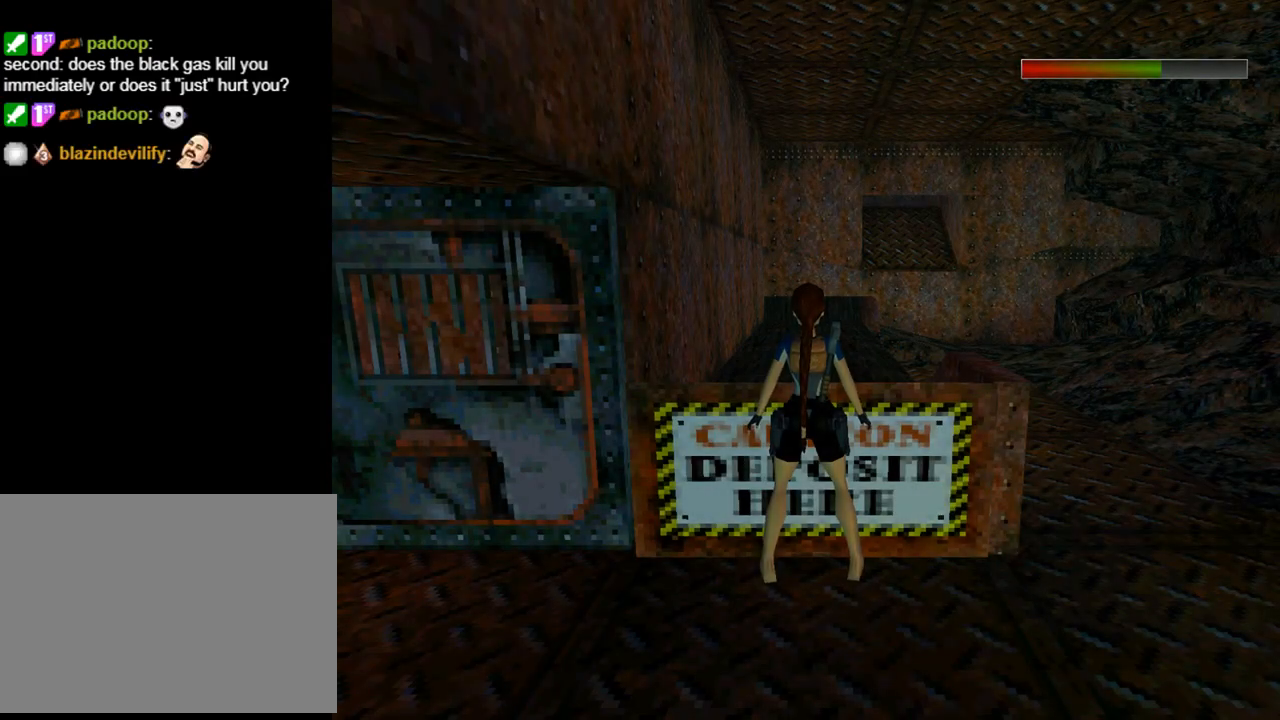
{"buttons": ["DPAD_LEFT"], "left_stick": "center", "events": []}
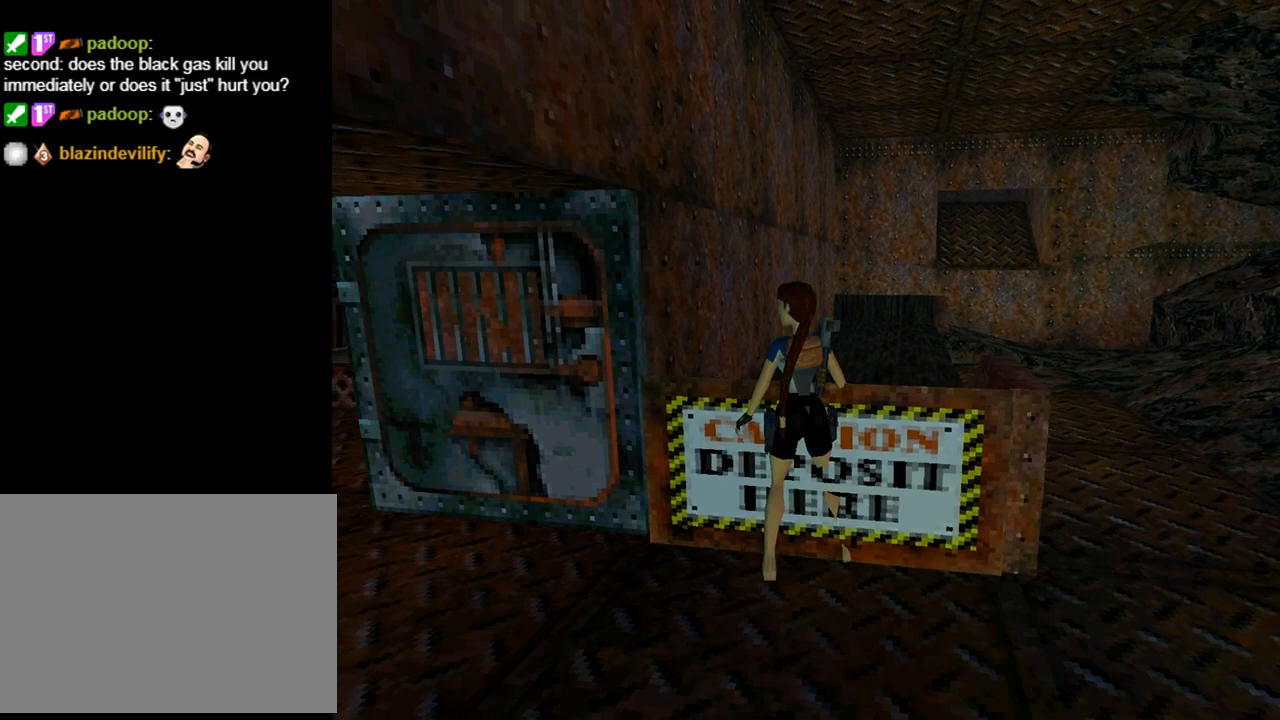
{"buttons": ["DPAD_UP"], "left_stick": "center", "events": [[267, "DPAD_UP", "down"], [300, "DPAD_LEFT", "up"]]}
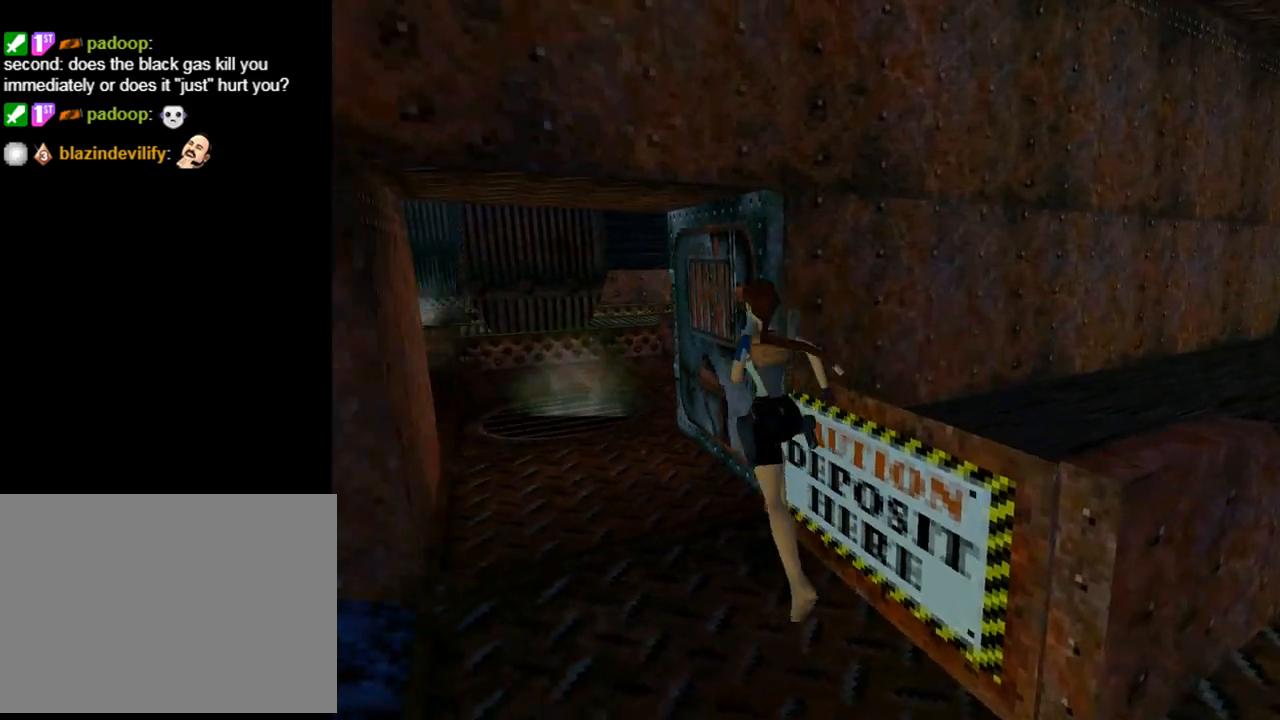
{"buttons": ["DPAD_UP"], "left_stick": "center", "events": [[233, "DPAD_LEFT", "down"], [433, "DPAD_LEFT", "up"]]}
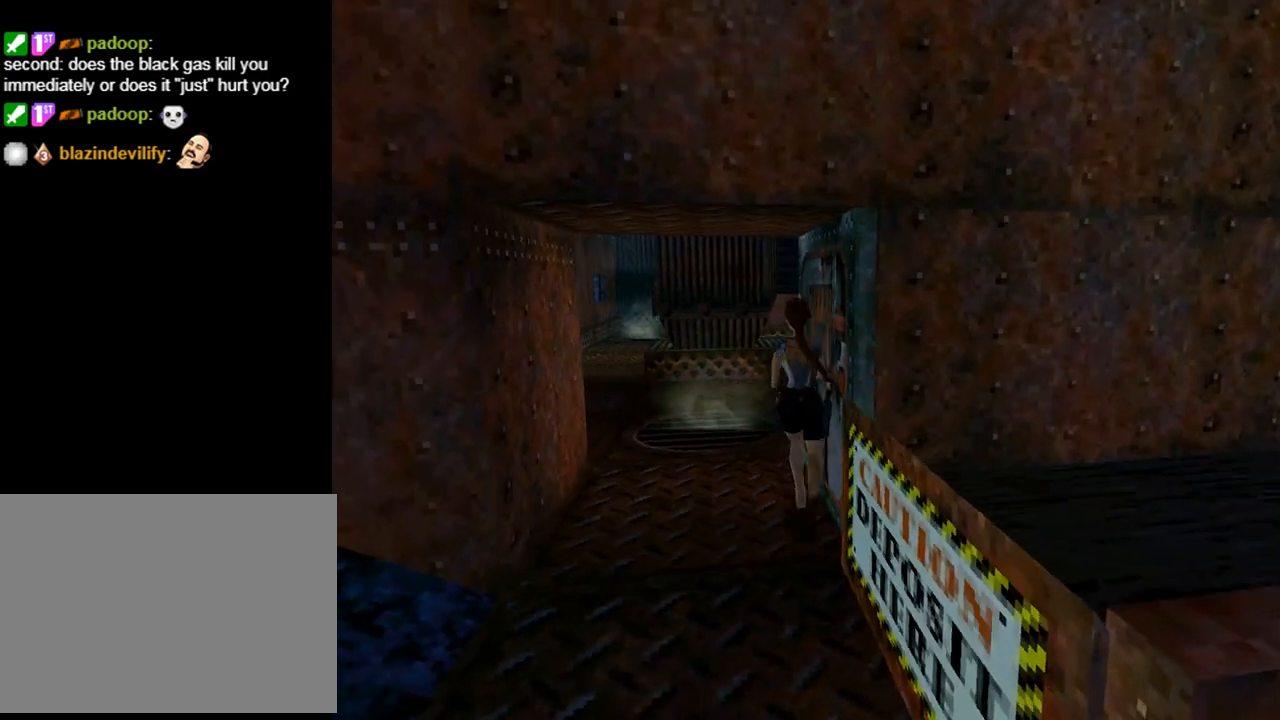
{"buttons": ["DPAD_UP", "DPAD_LEFT"], "left_stick": "center", "events": [[267, "DPAD_LEFT", "down"]]}
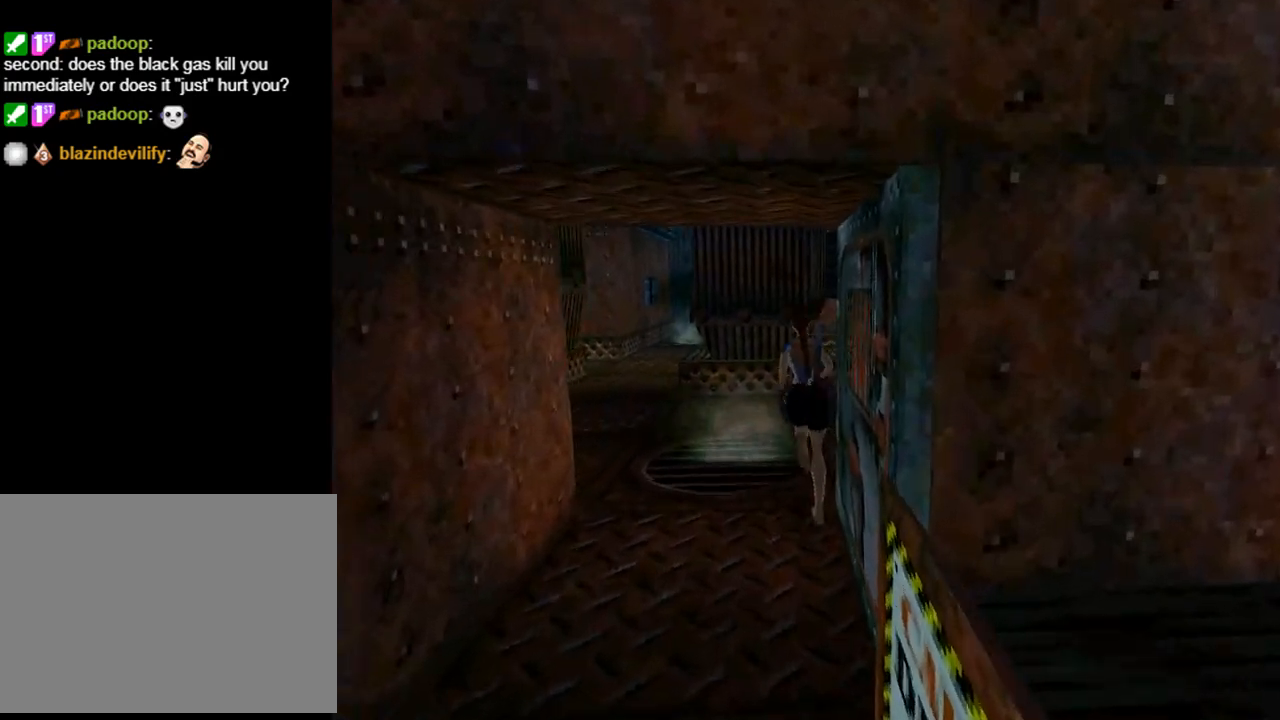
{"buttons": ["DPAD_UP"], "left_stick": "center", "events": [[333, "DPAD_LEFT", "up"]]}
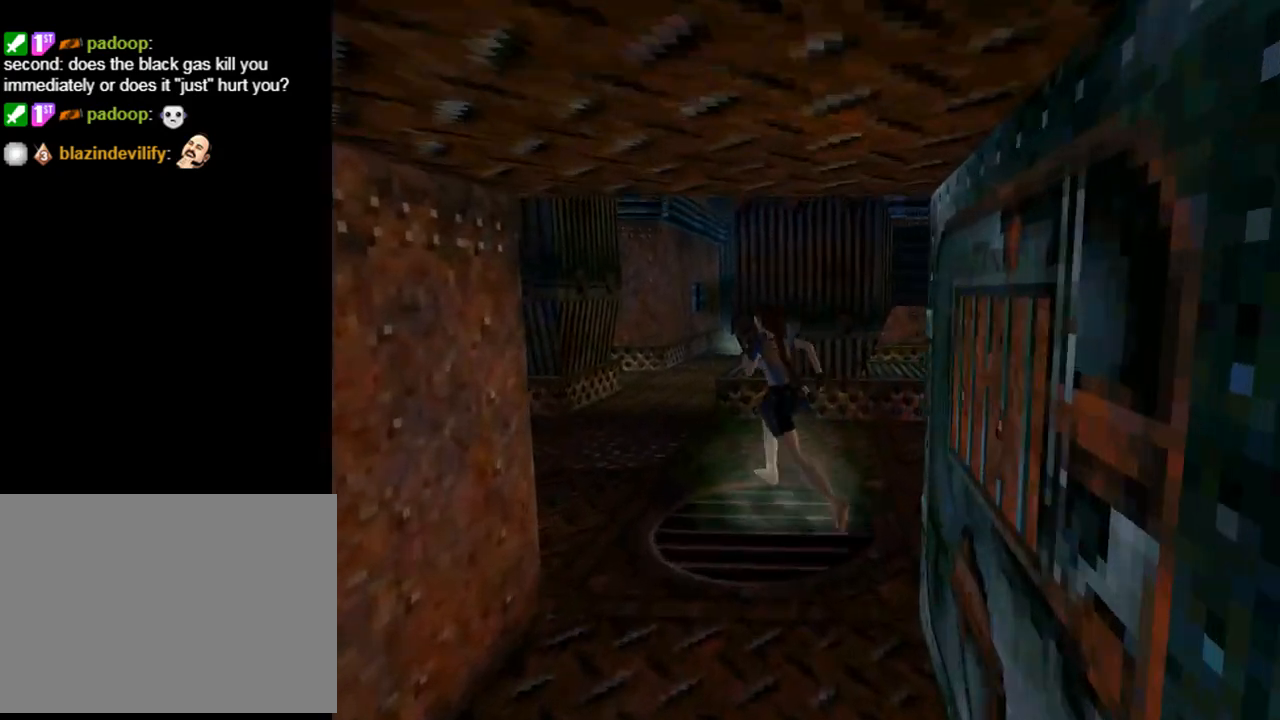
{"buttons": ["SQUARE", "DPAD_UP", "DPAD_RIGHT"], "left_stick": "center", "events": [[100, "DPAD_RIGHT", "down"], [100, "SQUARE", "down"]]}
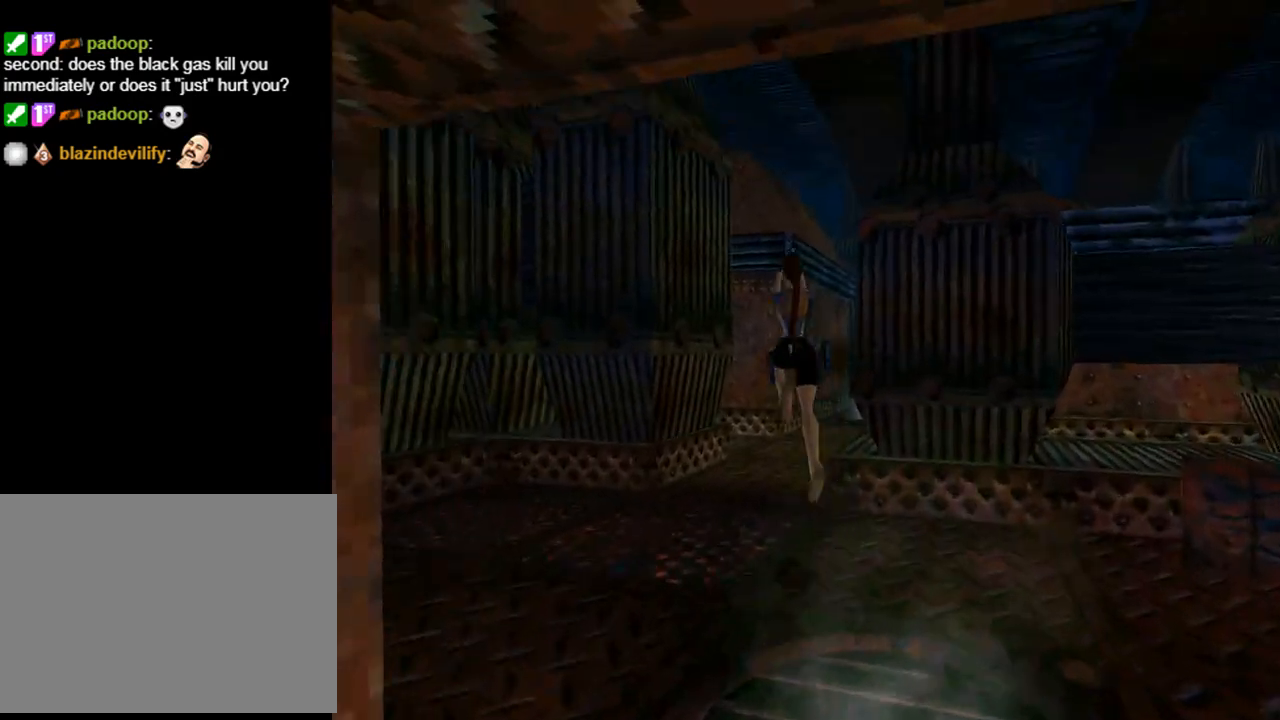
{"buttons": ["DPAD_UP"], "left_stick": "center", "events": [[433, "DPAD_RIGHT", "up"], [467, "SQUARE", "up"]]}
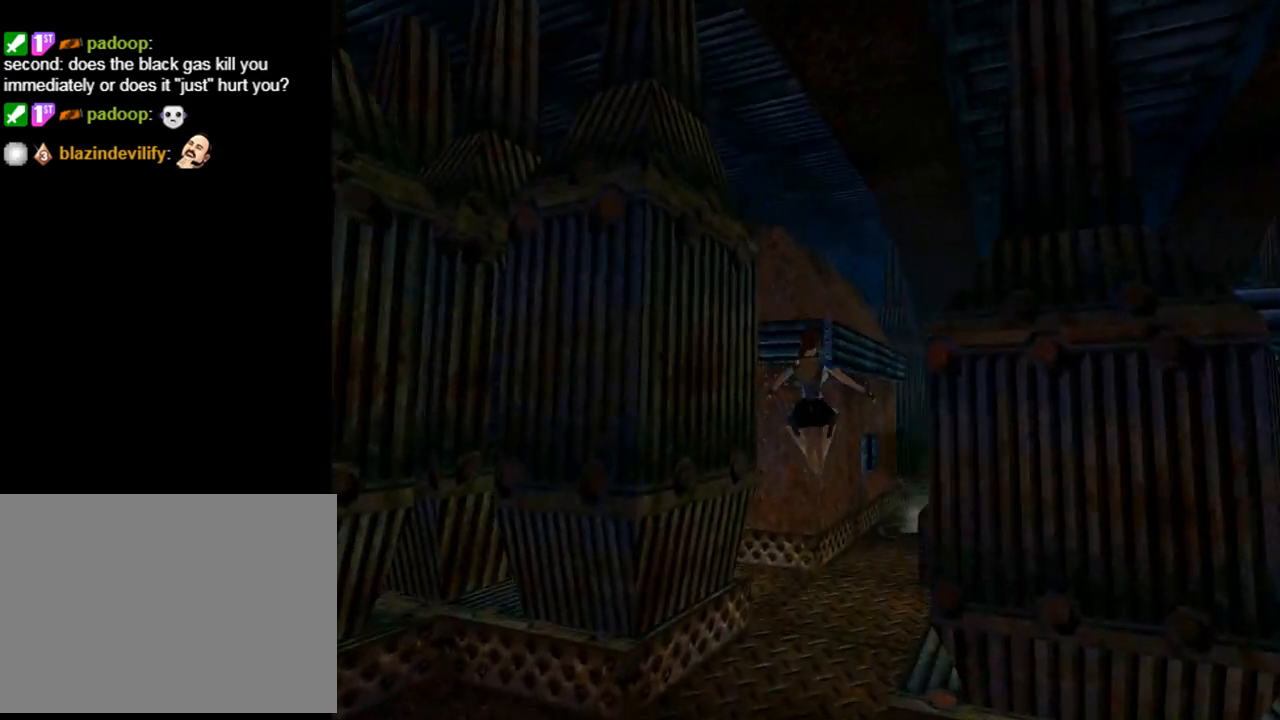
{"buttons": ["DPAD_UP", "DPAD_LEFT"], "left_stick": "center", "events": [[33, "DPAD_LEFT", "down"]]}
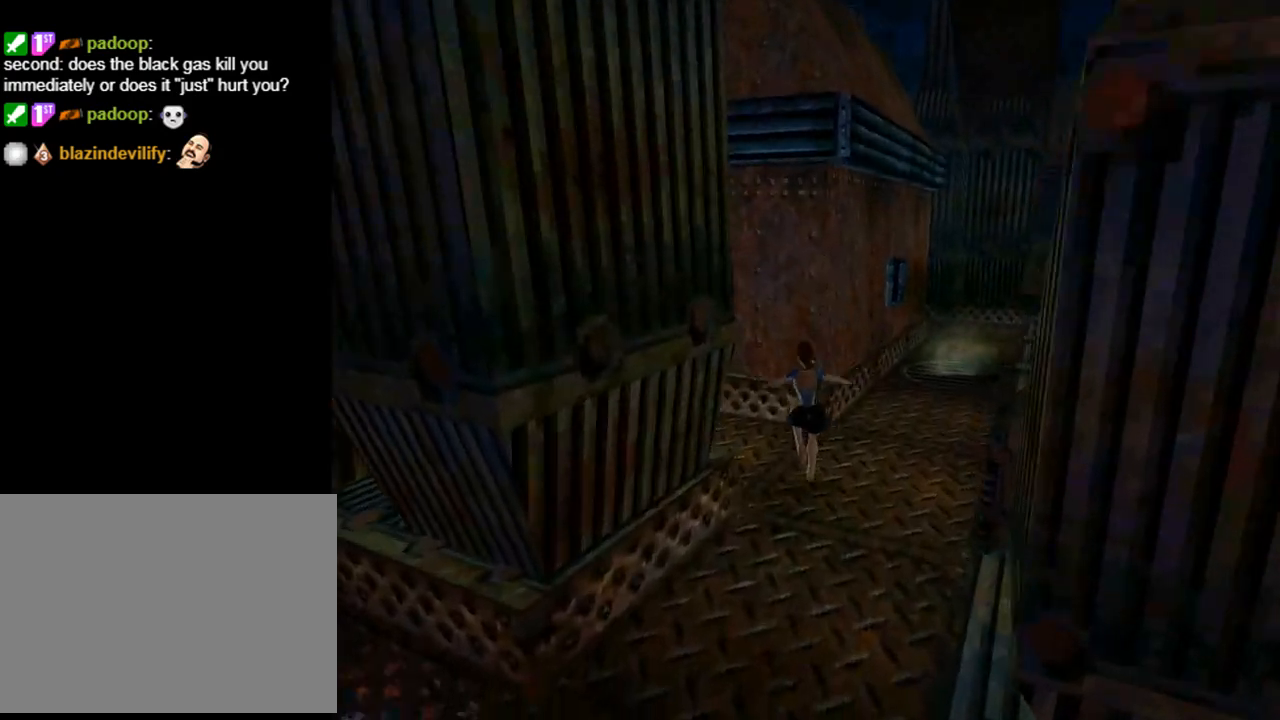
{"buttons": ["L1", "DPAD_LEFT"], "left_stick": "center", "events": [[67, "DPAD_UP", "up"], [433, "L1", "down"]]}